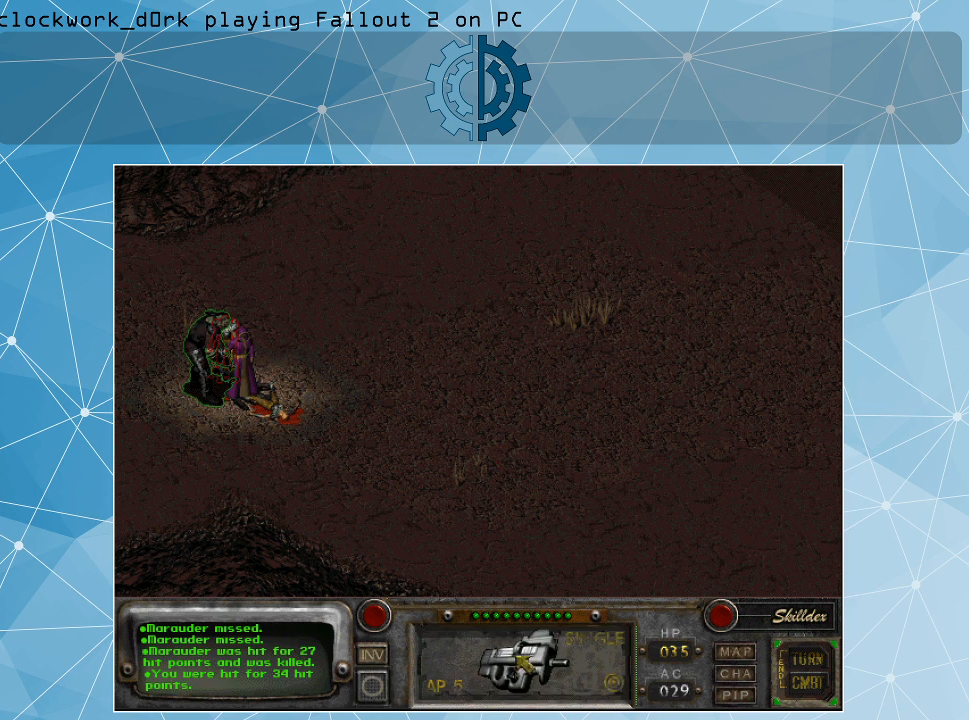
Gameplay with keyboard and mouse; each line is a JSON object with the keys and mouse buttons held at the frame after it. "events" lists presses ("down") and releases ("up") of ".", "/", "0", "1", "2", "3", "4", "5", "6", "7", "8", "9", "a", "alt_l", "alt_r", "b", "backslash", "backspace", "c", "caps_lock", "comma", "ctrl_l", "ctrl_r", "d", "e", "equals", "f", "g", "h", "i", "j", "k", "l", "lbracket", "m", "minus", "n", "o", "p", "q", "quote", "r", "rbracket", "return", "s", "semicolon", "shift_l", "shift_r", "space", "super", "t", "tab", "tilde", "u", "v", "w", "x", "y", "z", "mouse_left" and "mouse_right" between this image and that frame as [ms after this image, input, new state], when the widget could be followed in between. "mouse_left", "mouse_right" = the "left", "right" buttons of the "mouse" list. No other keys are recorded. Not read: mouse_move.
{"keys": [], "mouse": [], "events": [[66, "mouse_right", "down"], [133, "mouse_right", "up"]]}
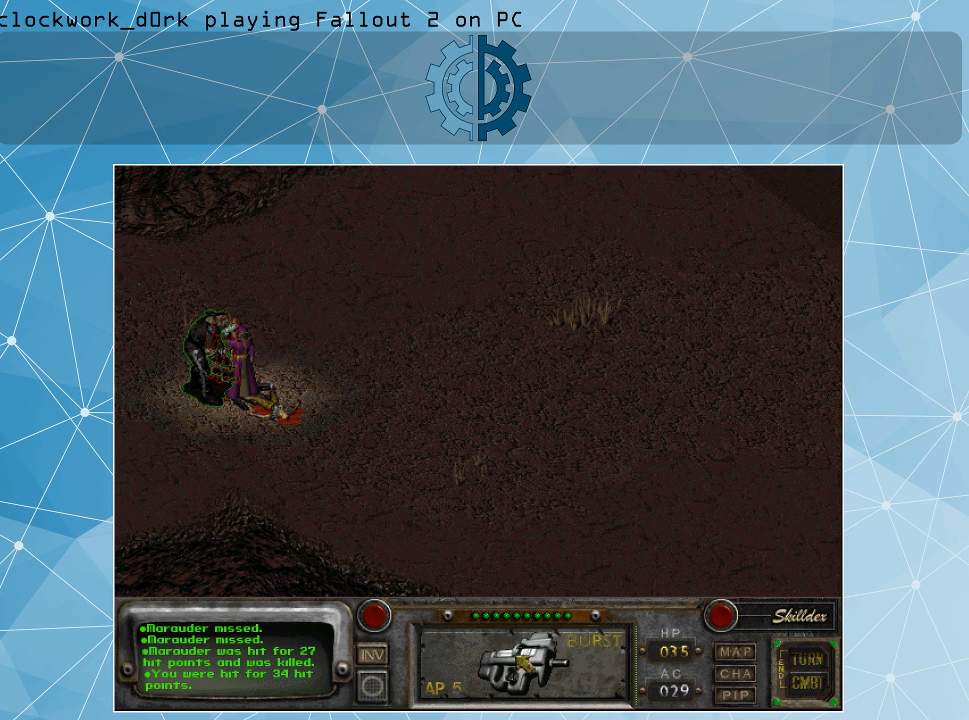
{"keys": [], "mouse": [], "events": [[366, "mouse_left", "down"], [433, "mouse_left", "up"]]}
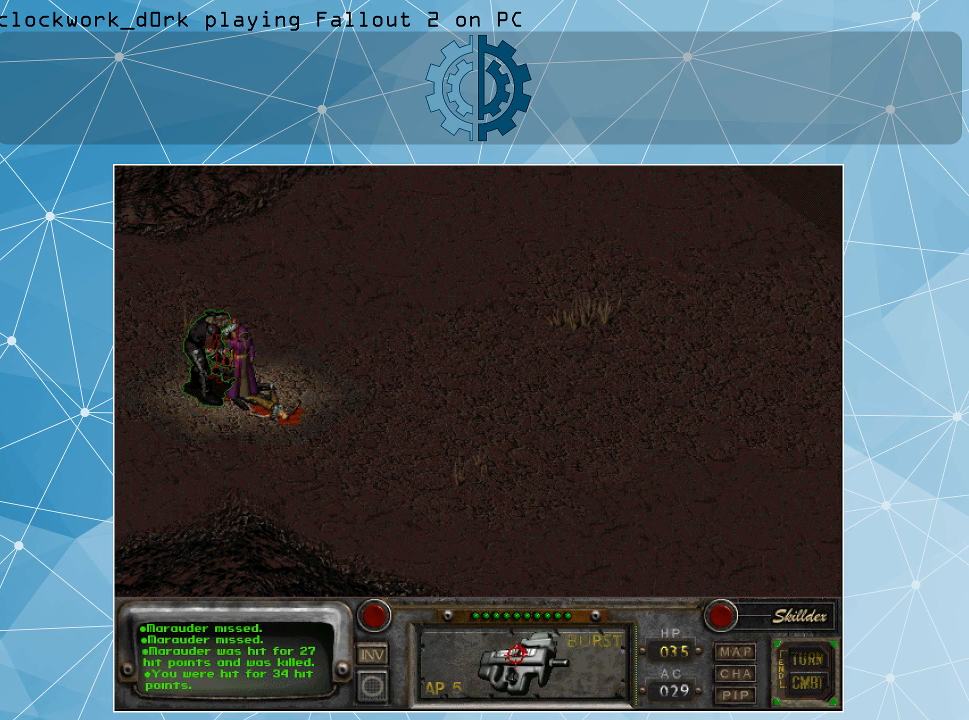
{"keys": [], "mouse": [], "events": []}
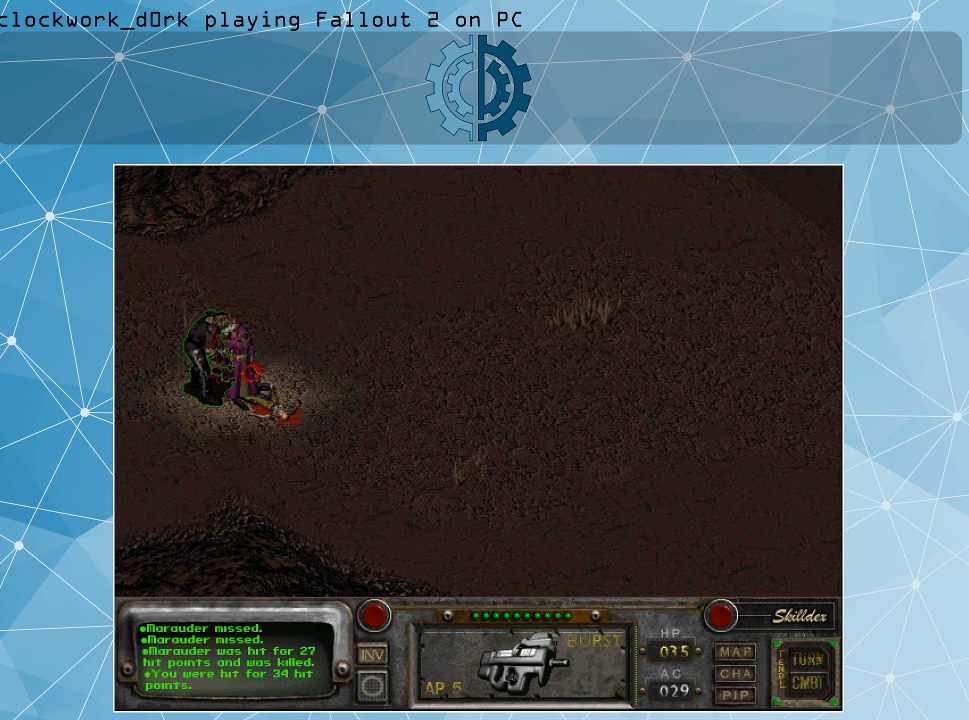
{"keys": [], "mouse": [], "events": []}
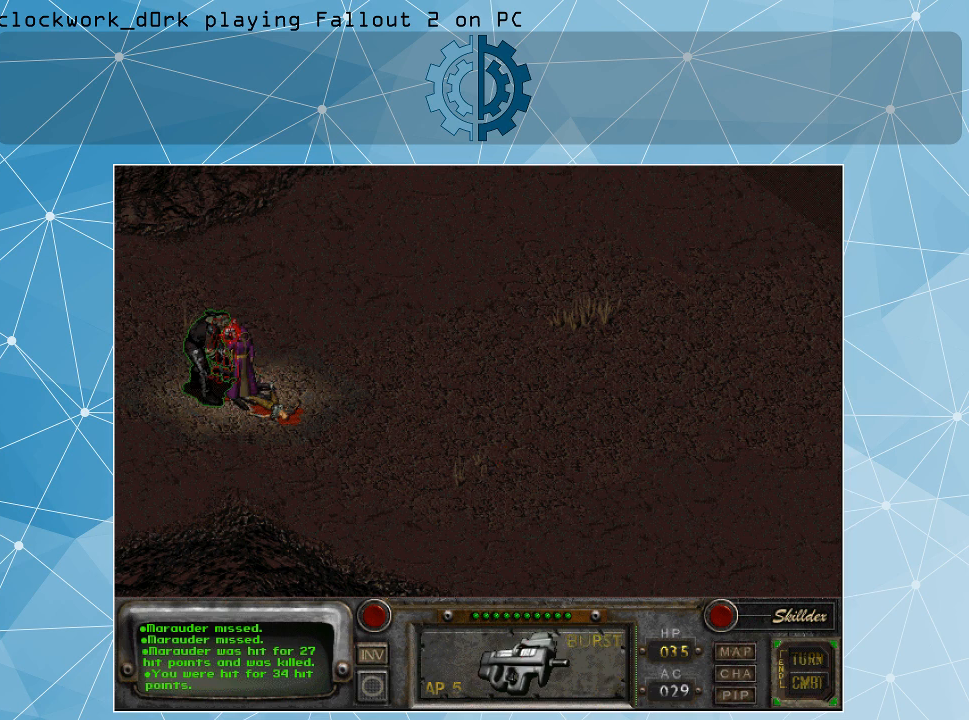
{"keys": [], "mouse": [], "events": []}
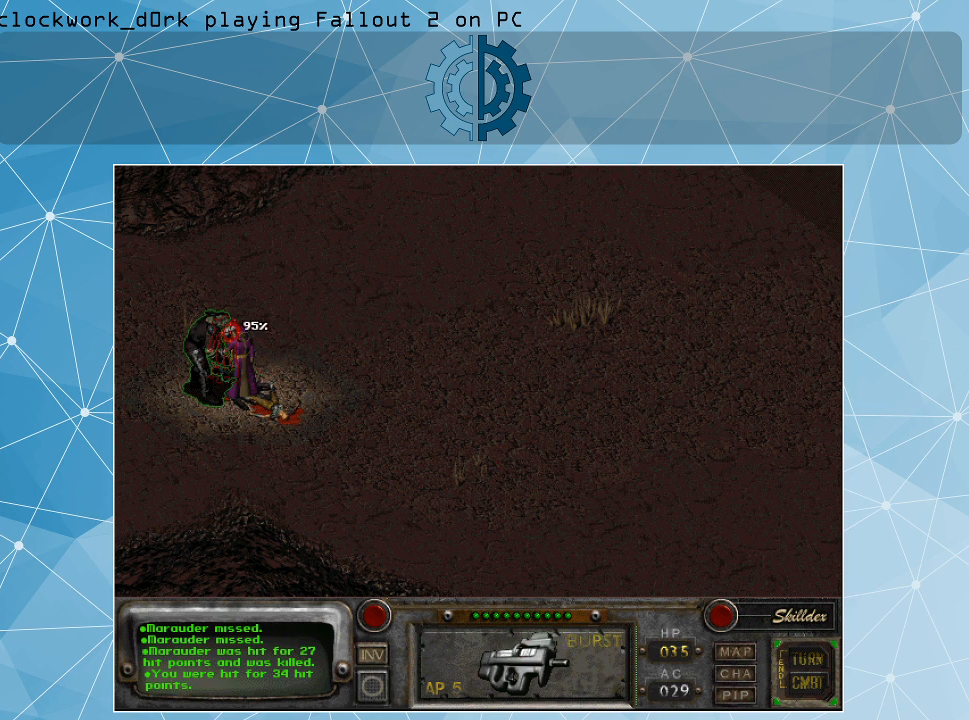
{"keys": [], "mouse": ["left"], "events": [[466, "mouse_left", "down"]]}
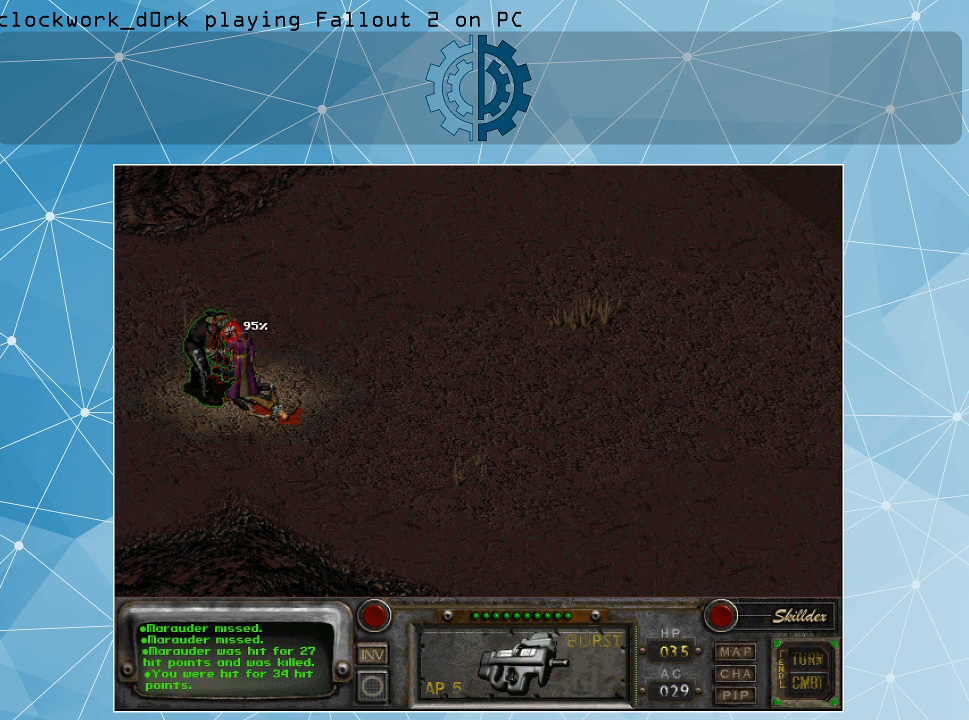
{"keys": [], "mouse": [], "events": [[66, "mouse_left", "up"]]}
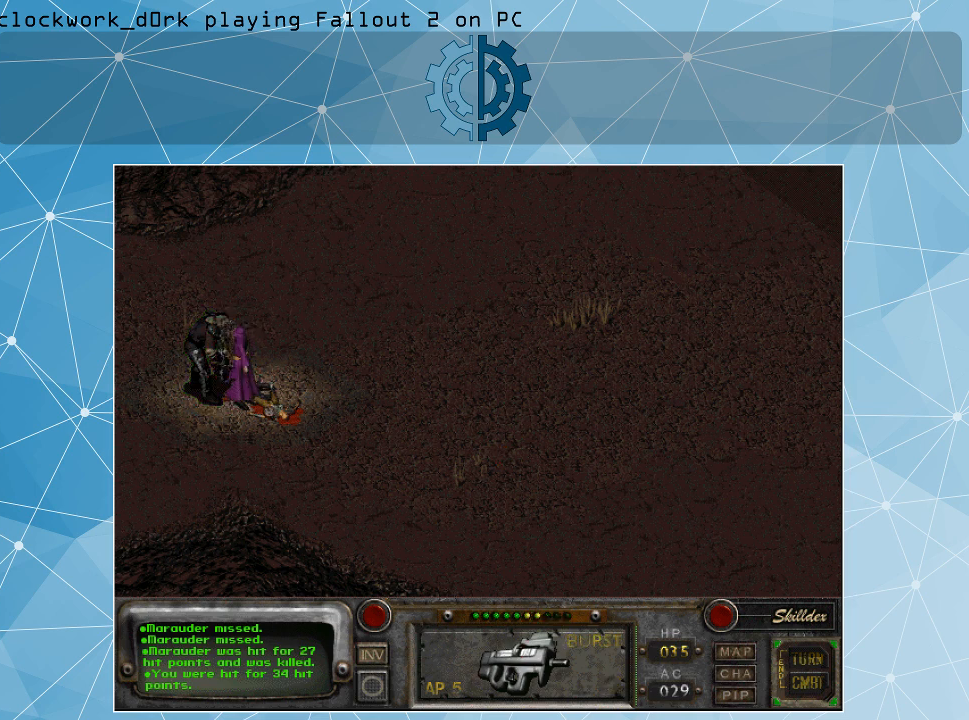
{"keys": [], "mouse": [], "events": []}
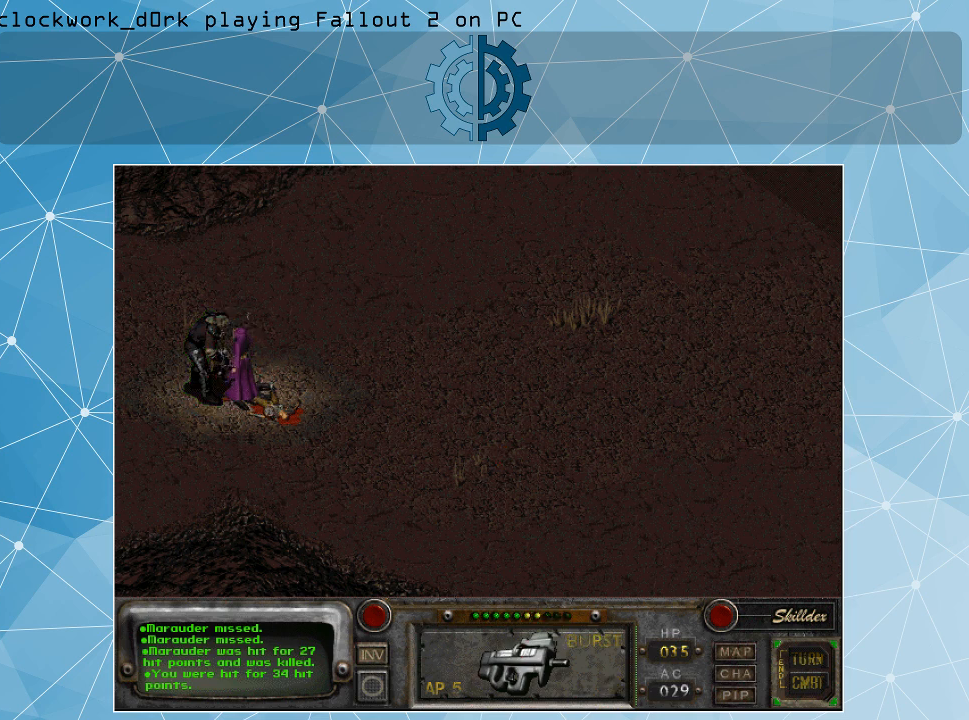
{"keys": [], "mouse": [], "events": []}
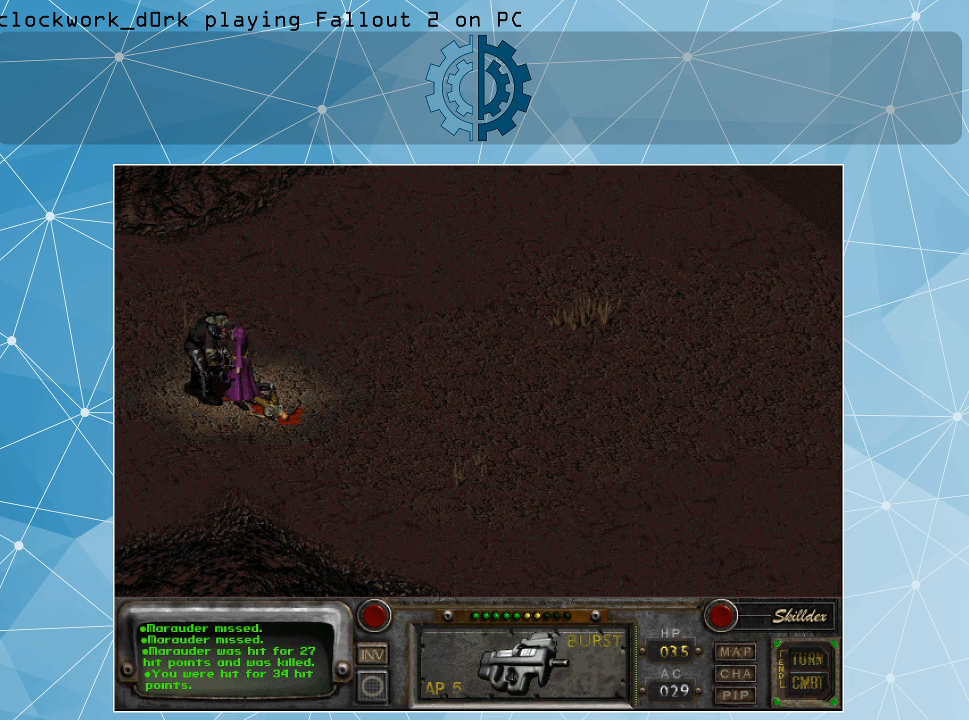
{"keys": [], "mouse": [], "events": []}
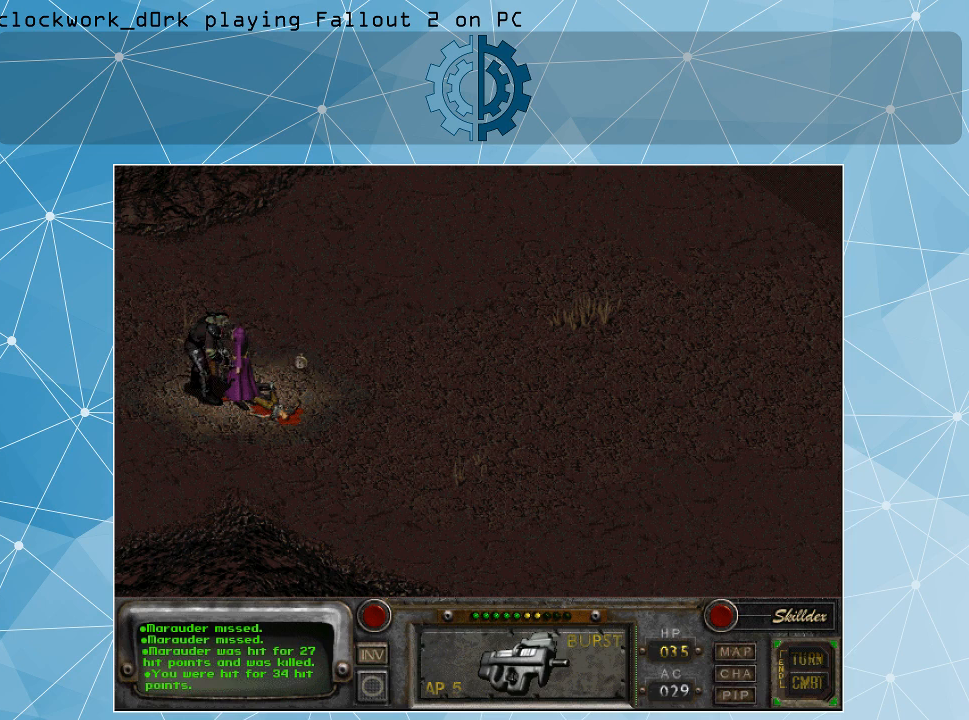
{"keys": [], "mouse": [], "events": []}
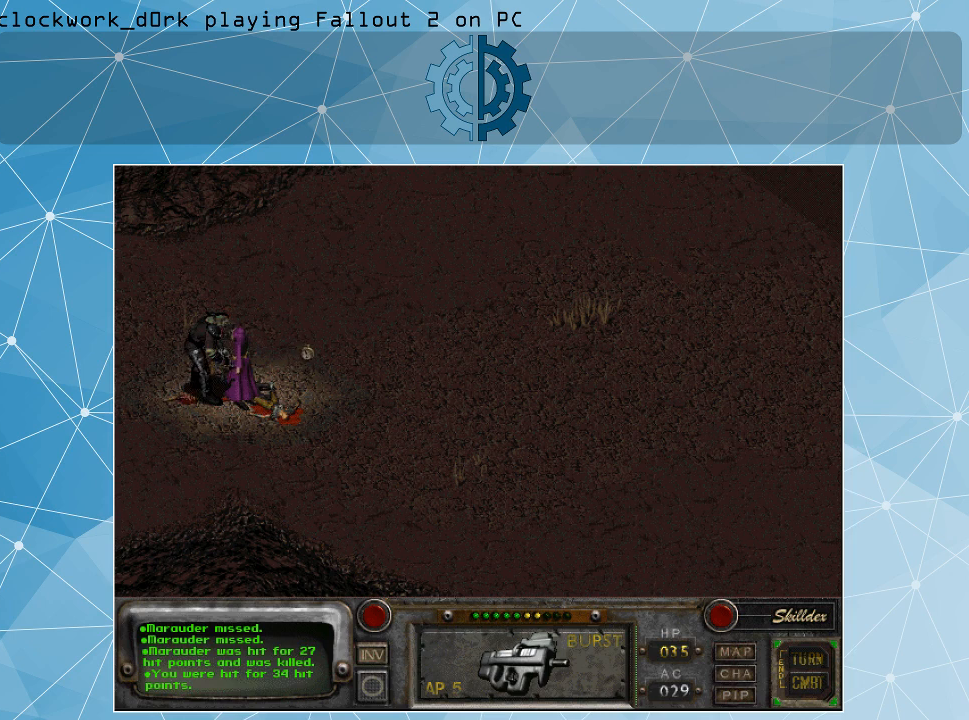
{"keys": [], "mouse": [], "events": []}
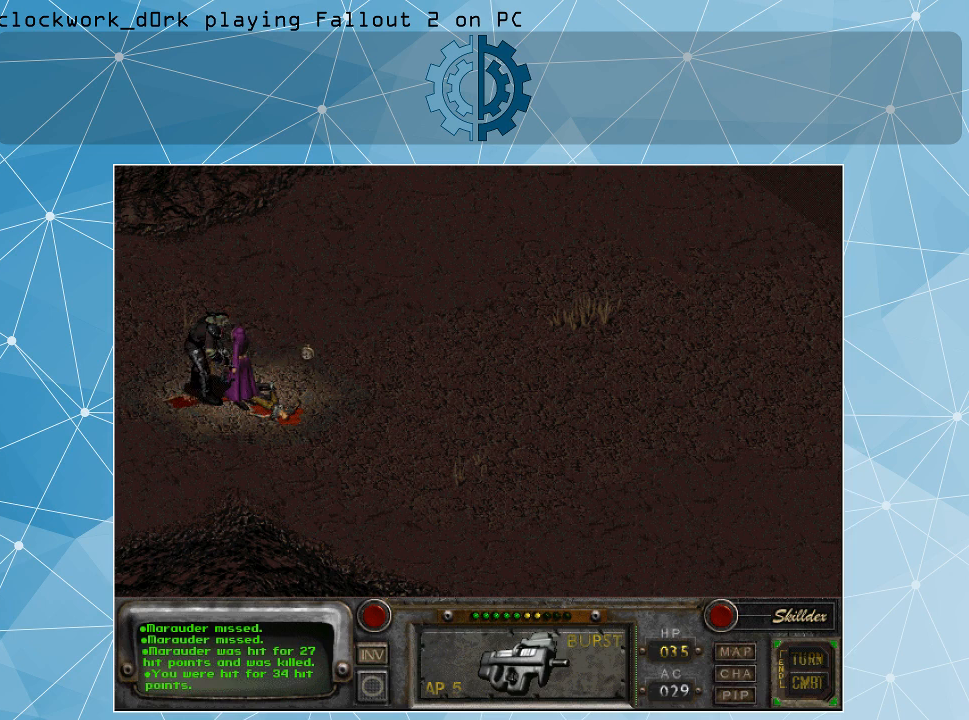
{"keys": [], "mouse": [], "events": []}
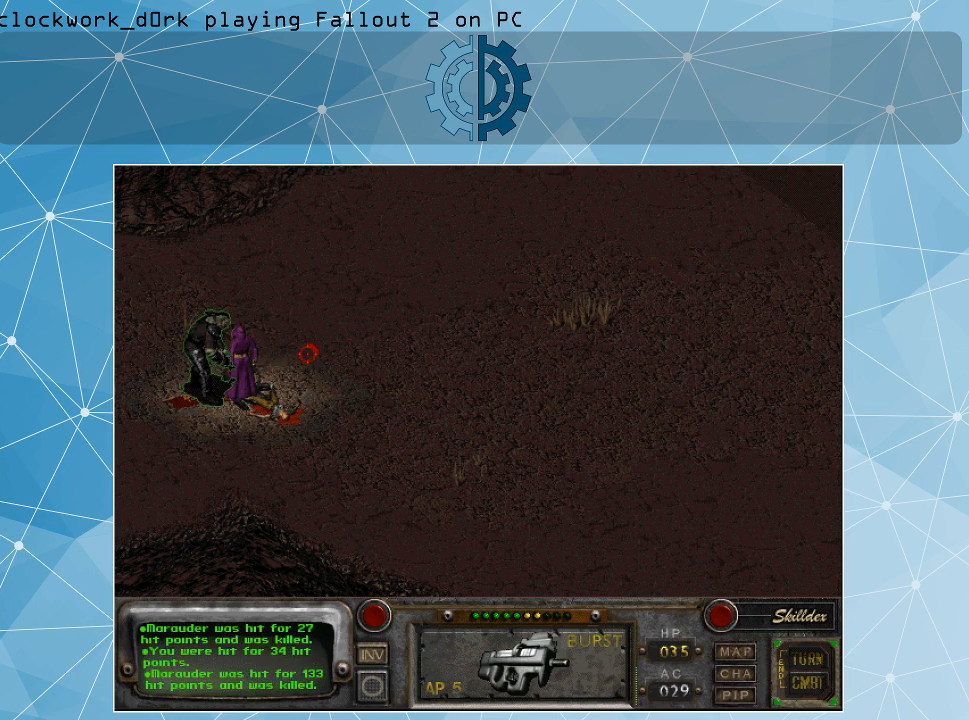
{"keys": [], "mouse": [], "events": []}
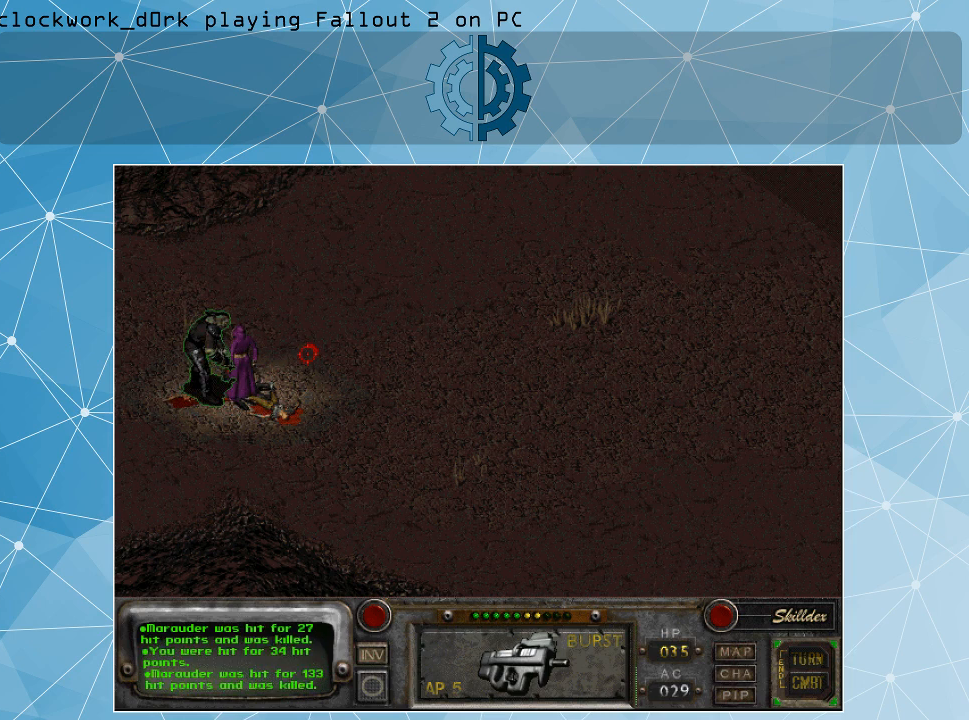
{"keys": [], "mouse": [], "events": []}
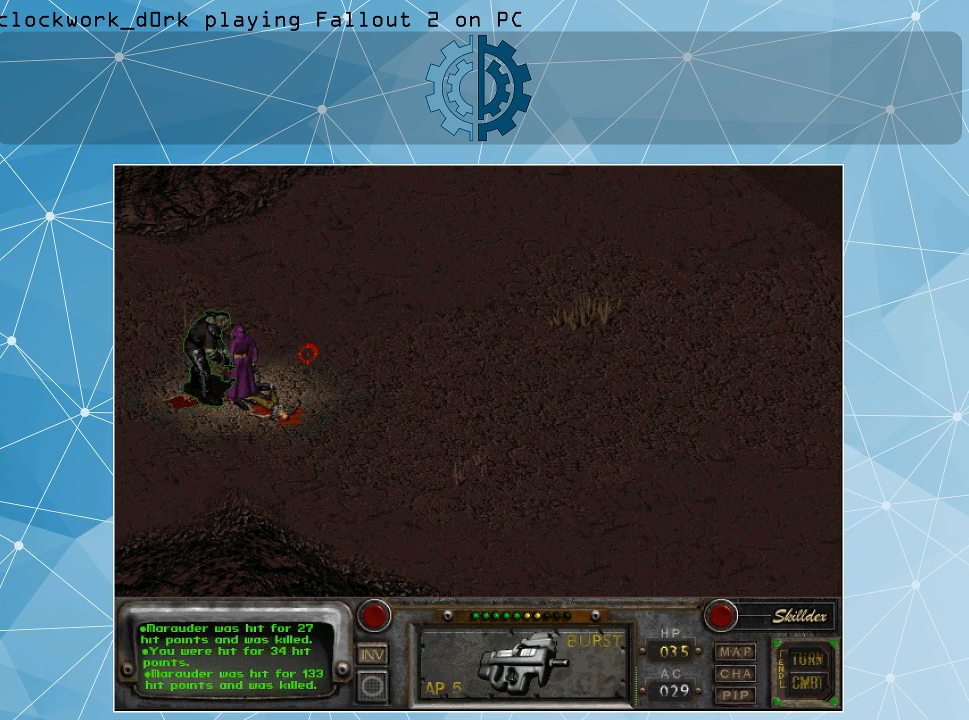
{"keys": [], "mouse": [], "events": [[66, "return", "down"], [133, "return", "up"]]}
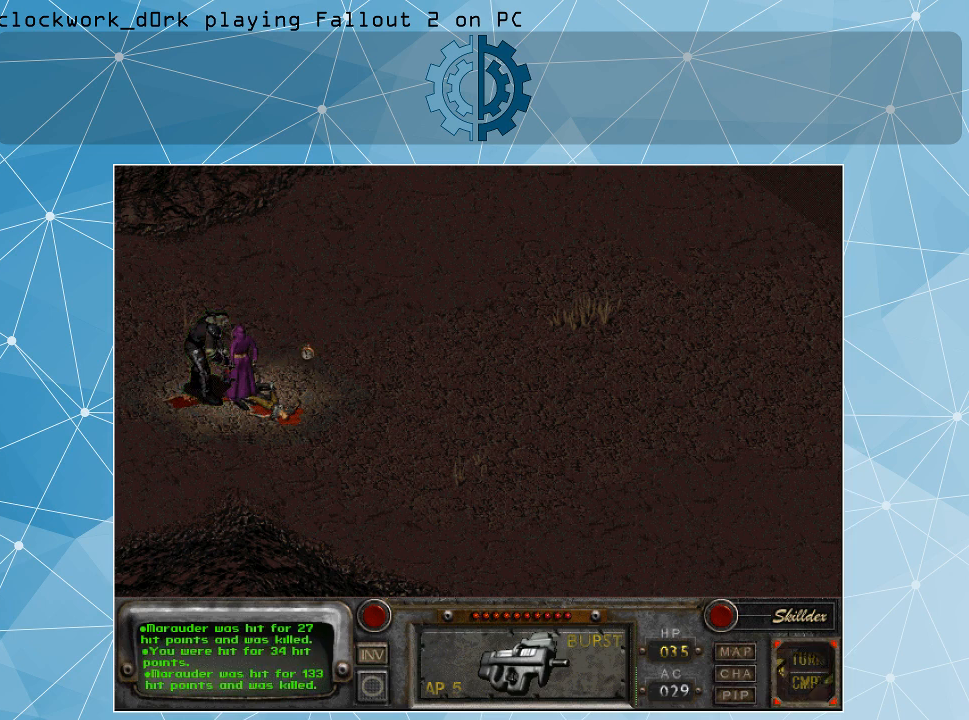
{"keys": [], "mouse": [], "events": []}
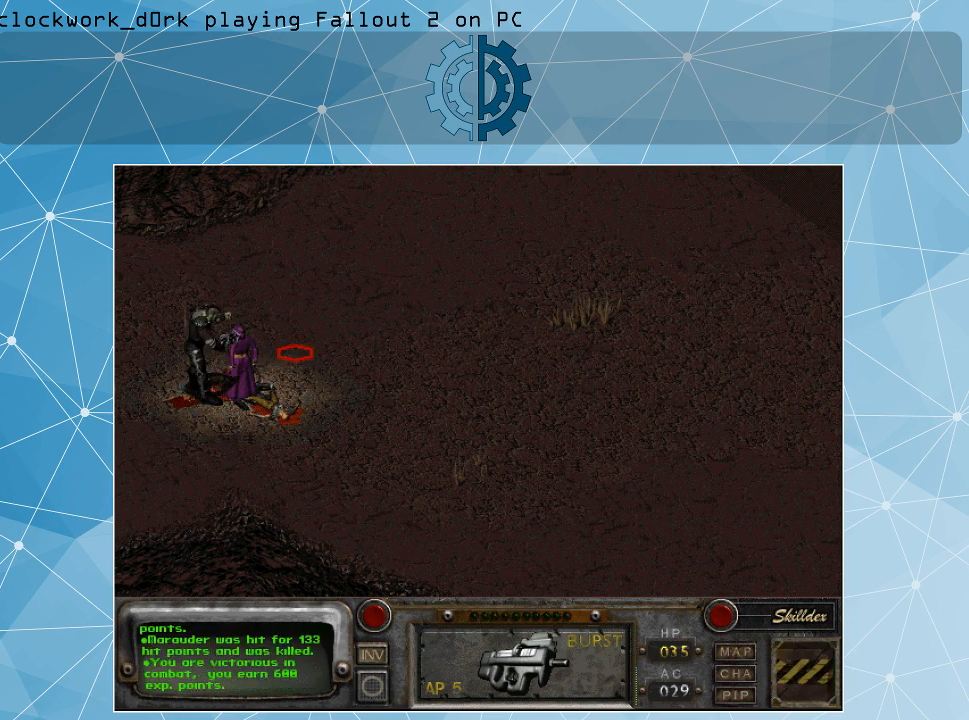
{"keys": [], "mouse": [], "events": []}
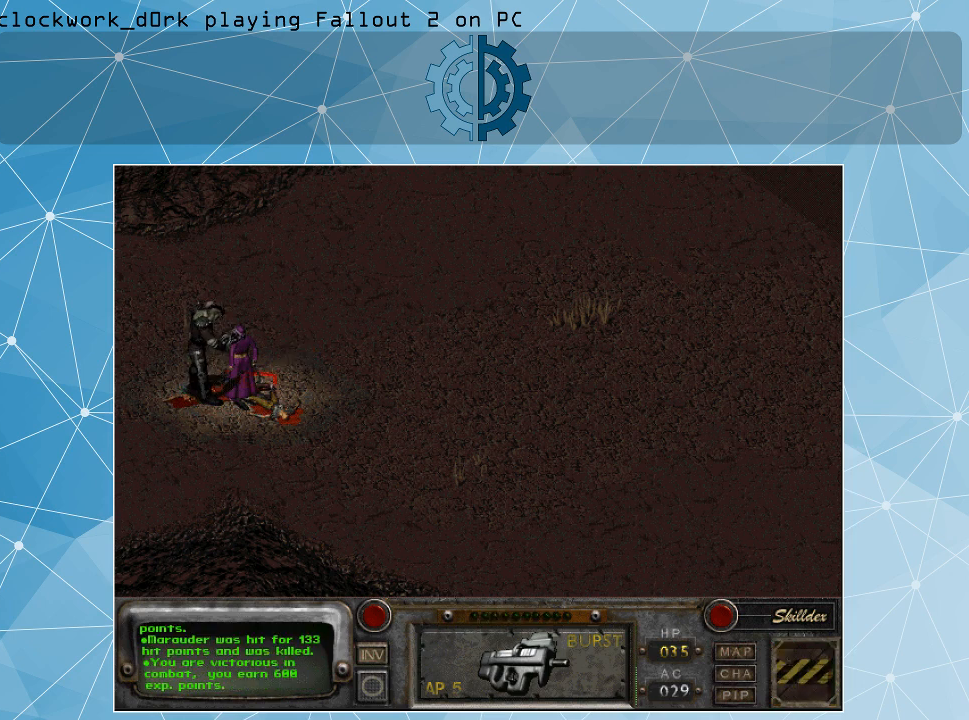
{"keys": [], "mouse": [], "events": []}
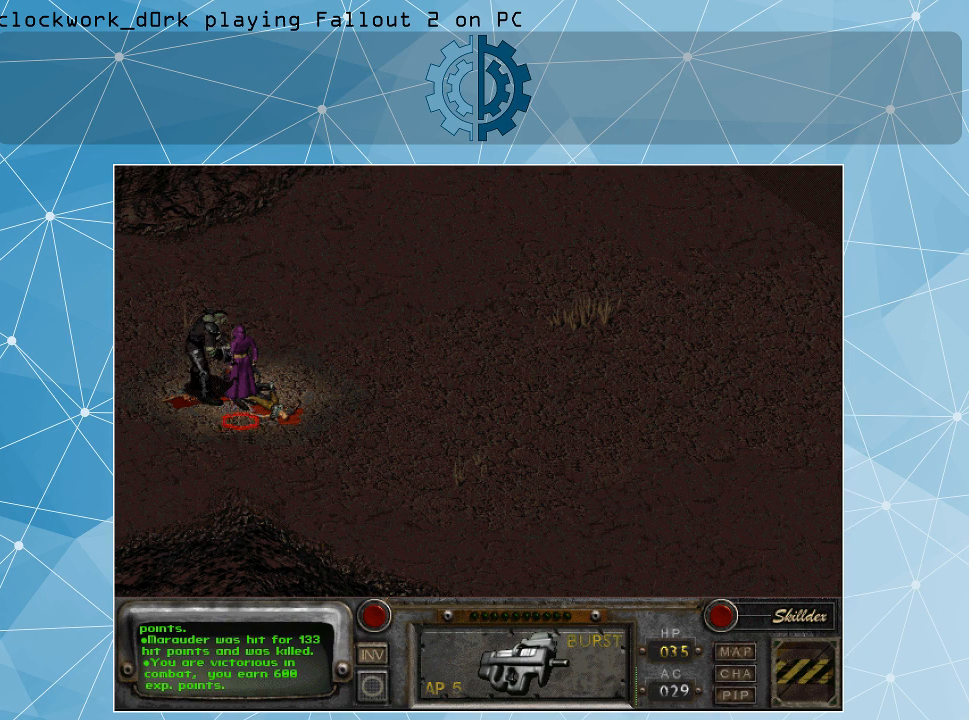
{"keys": [], "mouse": [], "events": []}
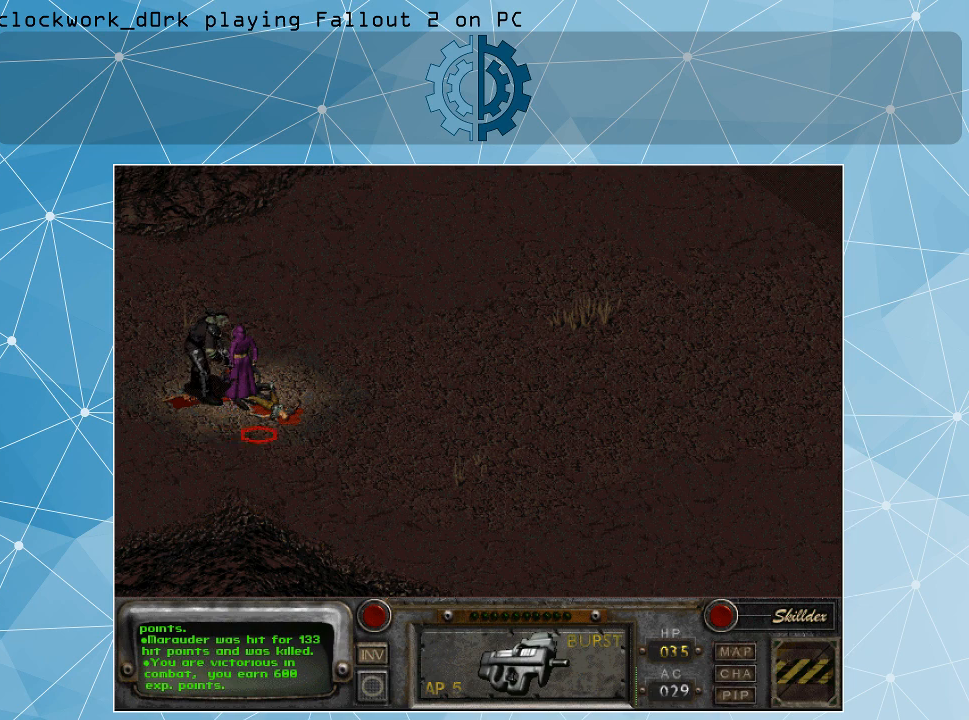
{"keys": [], "mouse": [], "events": [[133, "mouse_right", "down"], [233, "mouse_right", "up"]]}
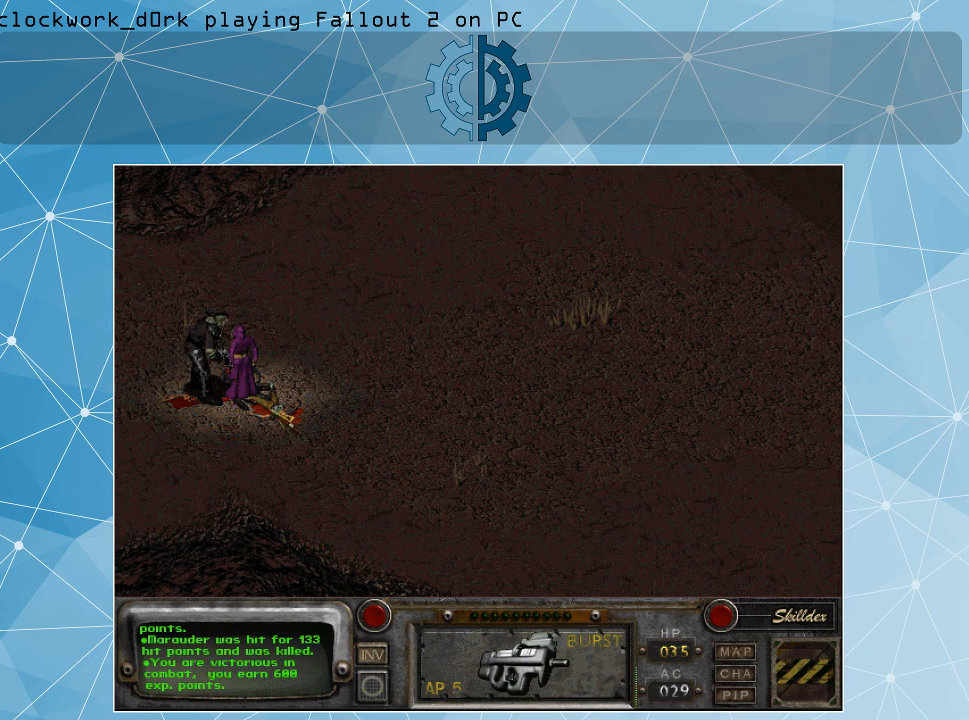
{"keys": [], "mouse": [], "events": [[233, "mouse_left", "down"], [300, "mouse_left", "up"]]}
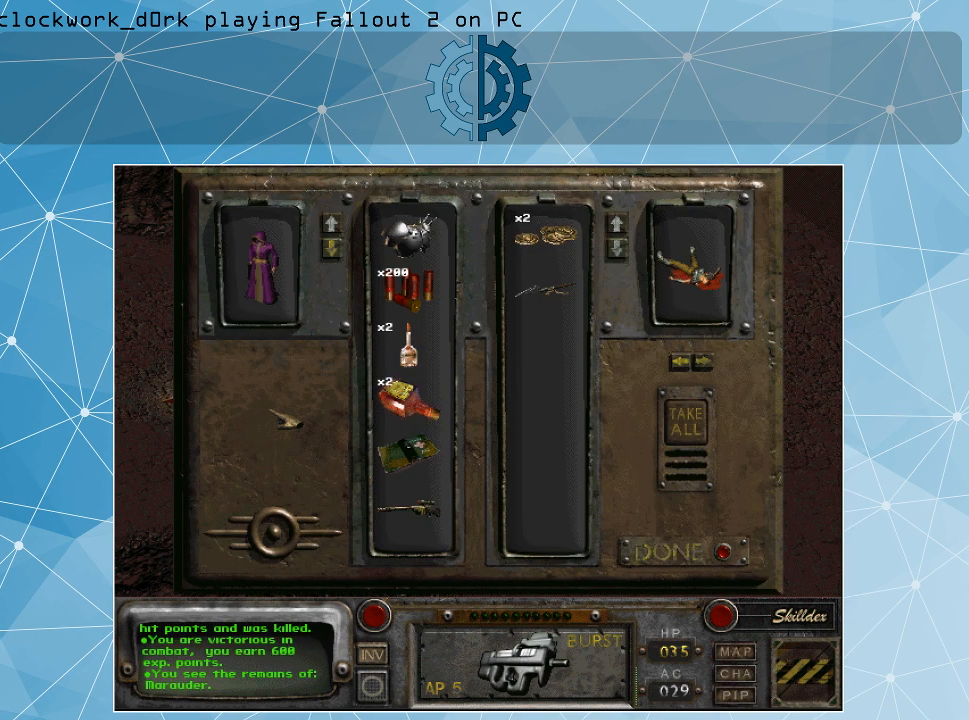
{"keys": [], "mouse": [], "events": []}
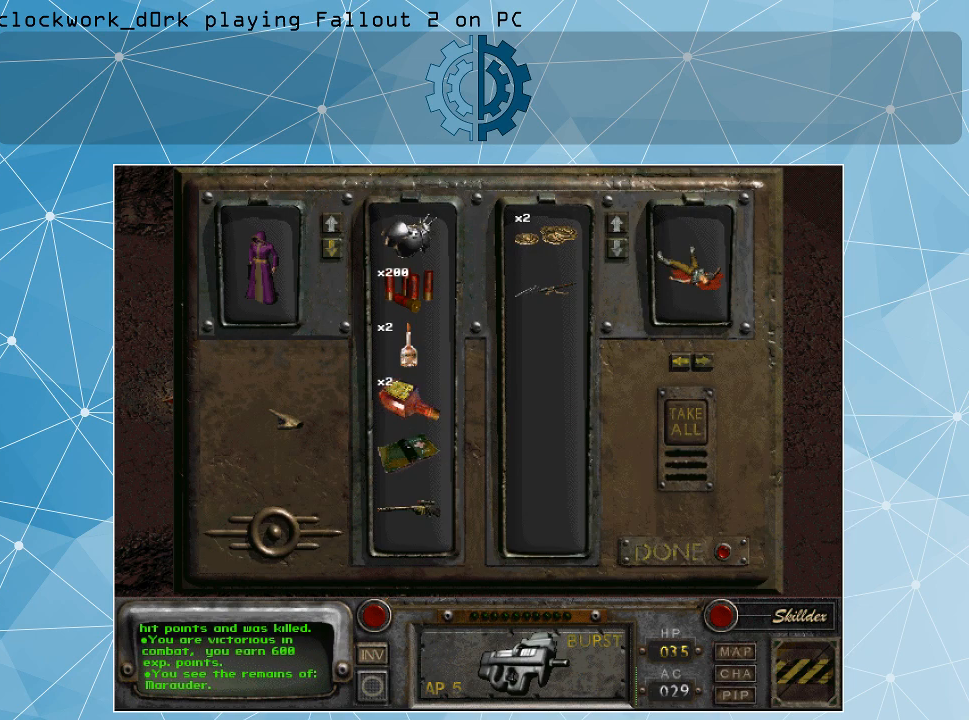
{"keys": [], "mouse": [], "events": []}
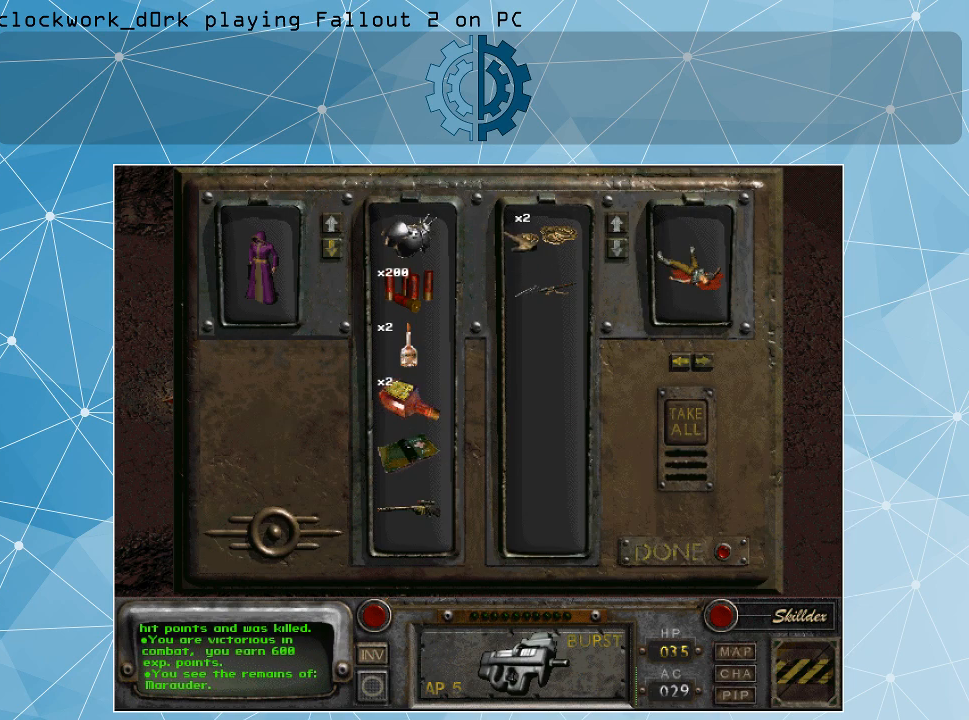
{"keys": [], "mouse": ["left"], "events": [[433, "mouse_left", "down"]]}
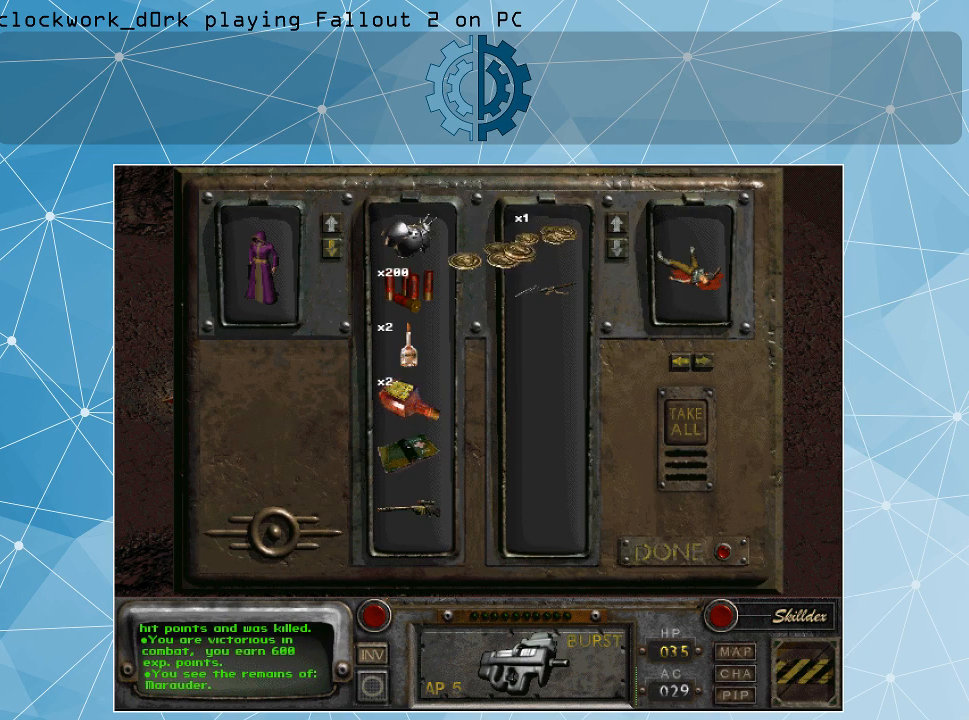
{"keys": [], "mouse": ["left"], "events": []}
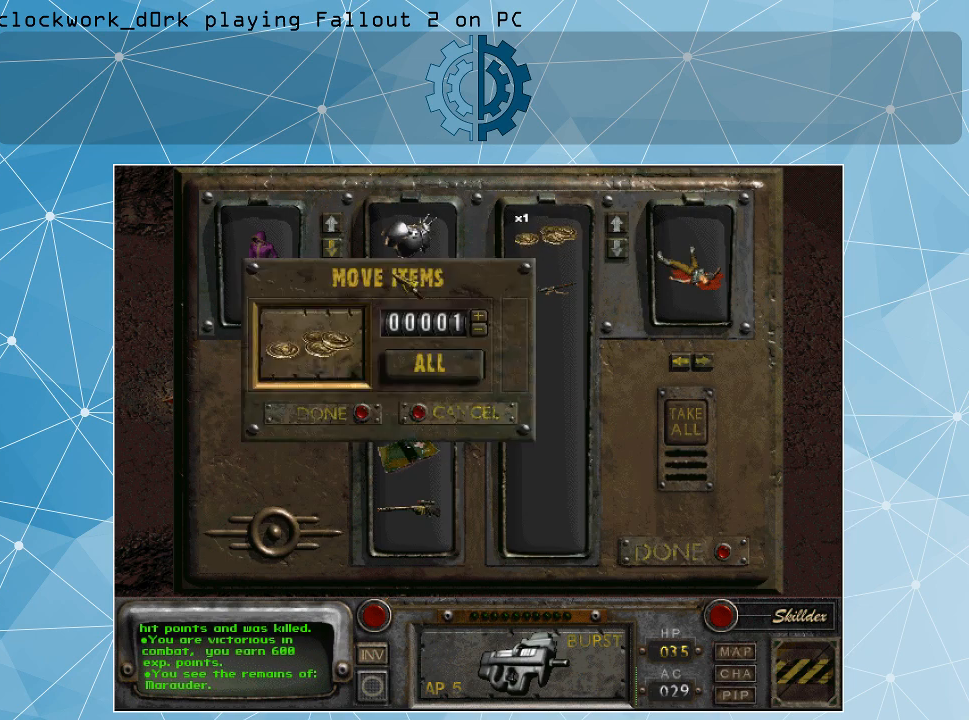
{"keys": [], "mouse": [], "events": [[33, "mouse_left", "up"]]}
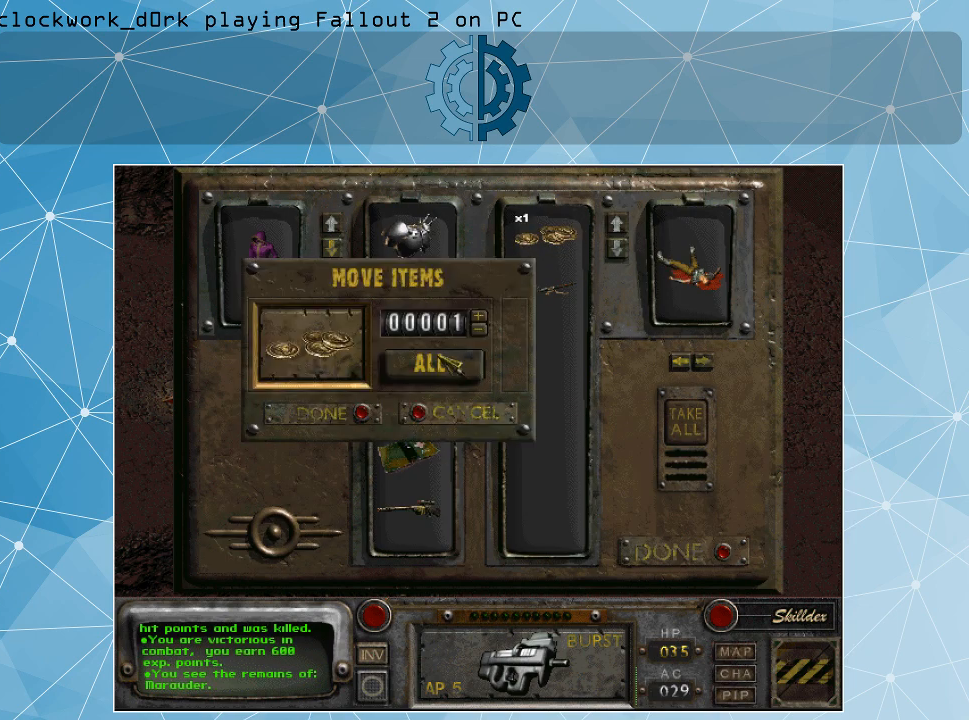
{"keys": [], "mouse": [], "events": [[200, "mouse_left", "down"], [300, "mouse_left", "up"]]}
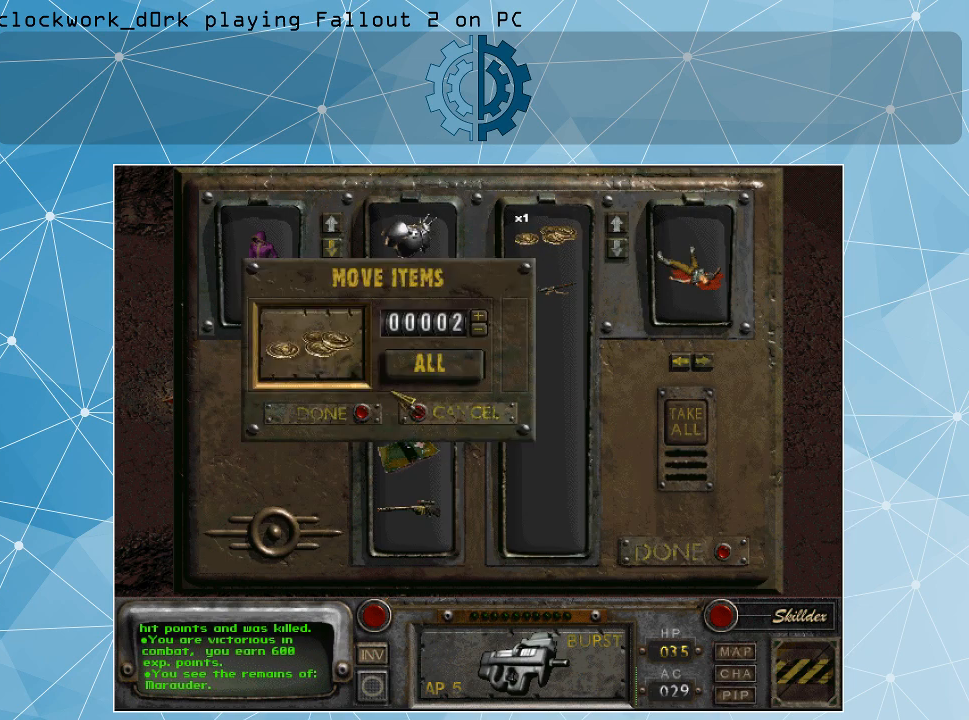
{"keys": [], "mouse": [], "events": []}
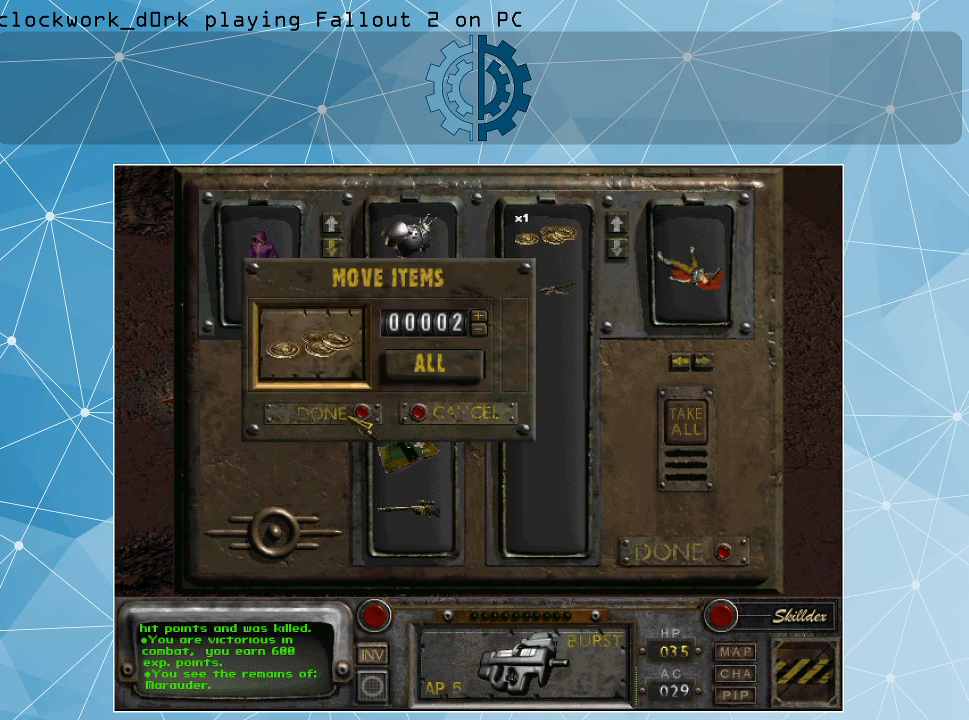
{"keys": [], "mouse": [], "events": [[266, "mouse_left", "down"], [366, "mouse_left", "up"]]}
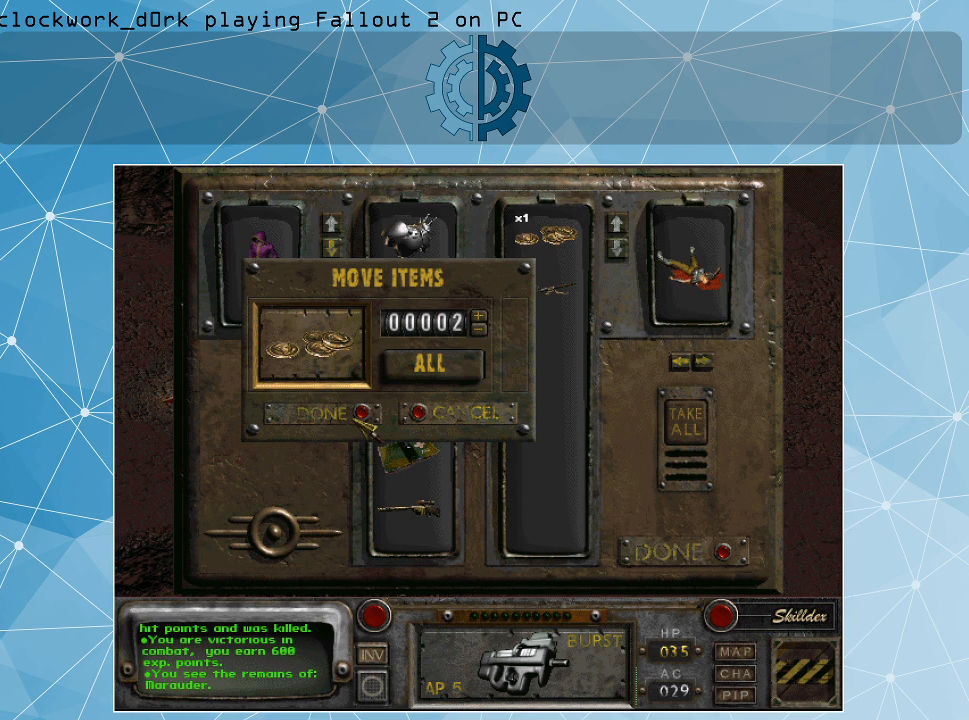
{"keys": [], "mouse": [], "events": [[300, "mouse_left", "down"], [433, "mouse_left", "up"]]}